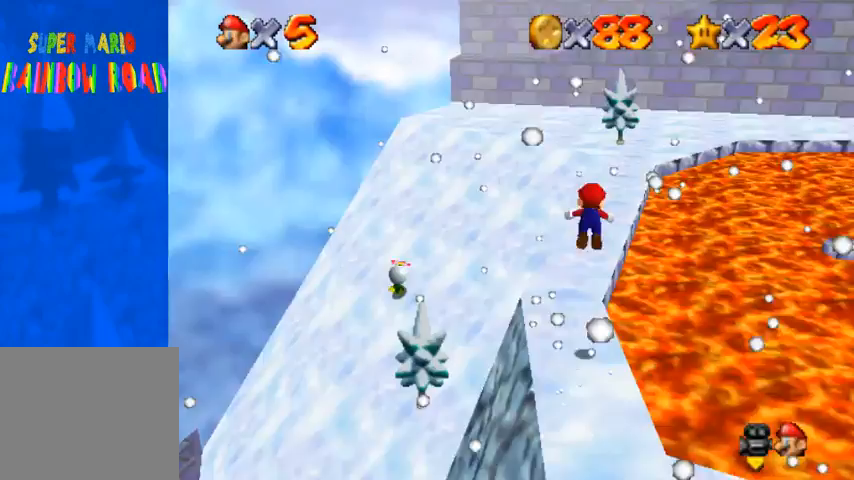
Gameplay with a controller (PlayStation layout); each line is a JSON object with the inputs held at the frame after it. "events" lists button and stick changes between this image and that frame as [ms after this image, input, new state], when the widget could be followed in between.
{"buttons": [], "left_stick": "up", "right_stick": "down-left", "events": [[33, "CROSS", "up"], [67, "SQUARE", "up"], [100, "right_stick", "down"], [333, "right_stick", "down-left"]]}
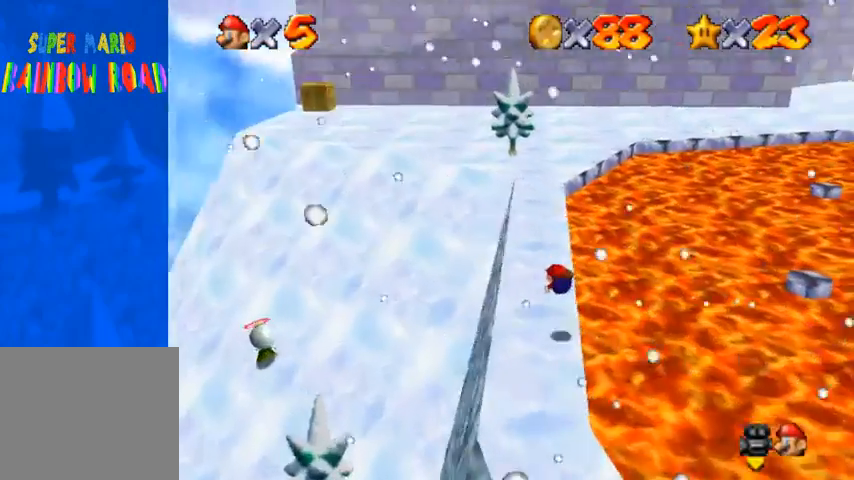
{"buttons": [], "left_stick": "up", "right_stick": "down-left", "events": [[133, "right_stick", "center"], [167, "SQUARE", "down"], [233, "CROSS", "down"], [233, "SQUARE", "up"], [300, "CROSS", "up"], [333, "right_stick", "down-left"]]}
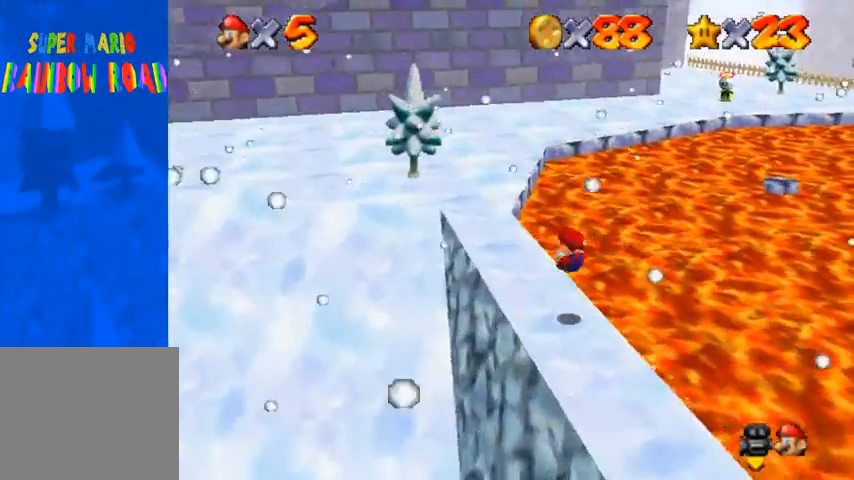
{"buttons": [], "left_stick": "up", "right_stick": "center", "events": [[33, "right_stick", "center"]]}
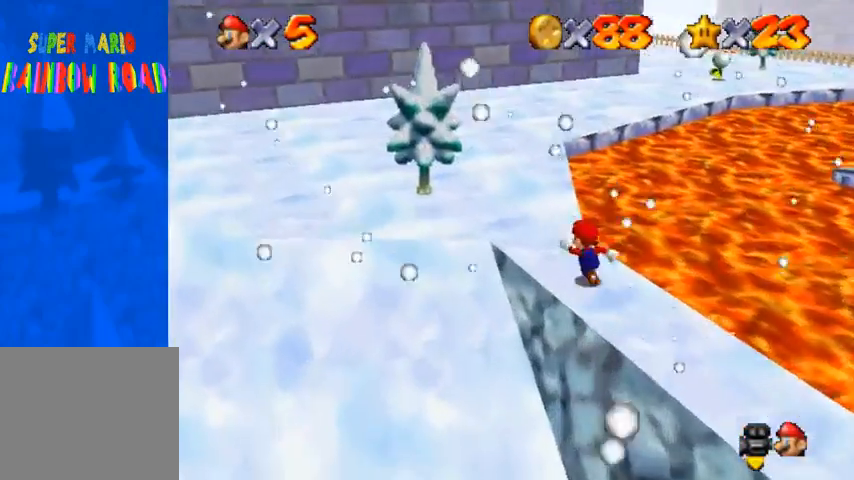
{"buttons": ["SQUARE"], "left_stick": "up-left", "right_stick": "center", "events": [[300, "left_stick", "up-left"], [467, "SQUARE", "down"]]}
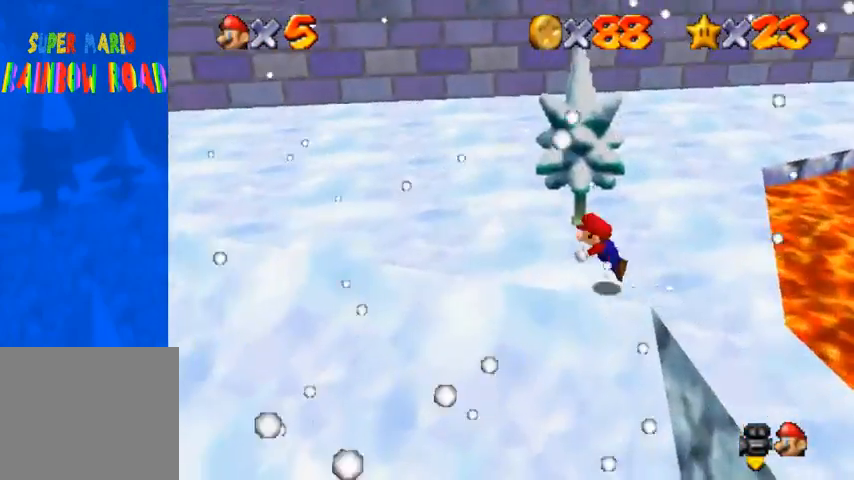
{"buttons": [], "left_stick": "up-left", "right_stick": "down-left", "events": [[100, "SQUARE", "up"], [333, "SQUARE", "down"], [400, "CROSS", "down"], [467, "CROSS", "up"], [467, "SQUARE", "up"], [500, "right_stick", "down-left"]]}
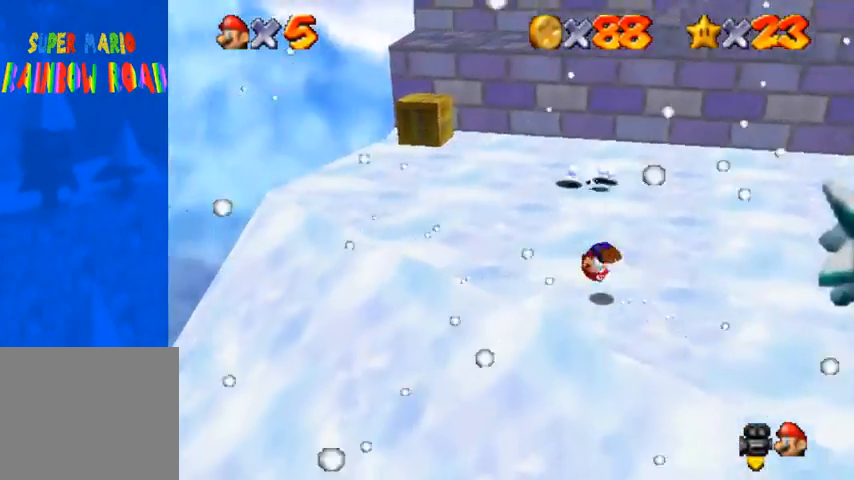
{"buttons": [], "left_stick": "up-left", "right_stick": "down-left", "events": []}
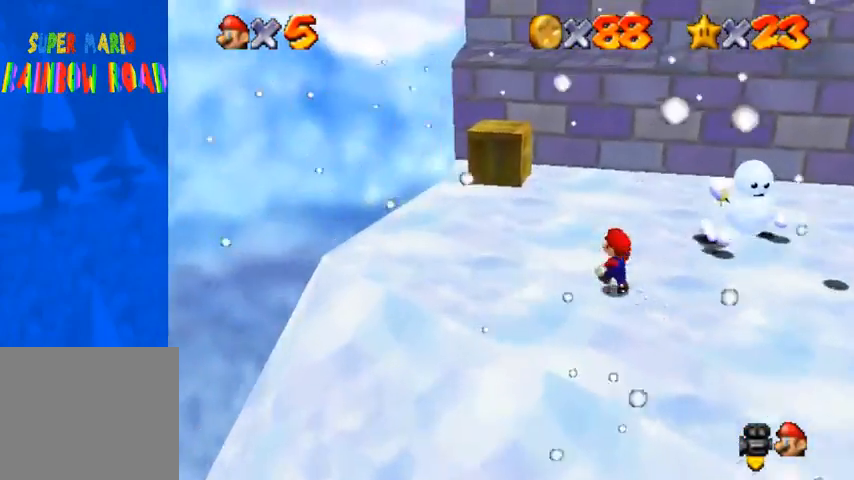
{"buttons": [], "left_stick": "up-left", "right_stick": "down-left", "events": [[233, "right_stick", "center"], [367, "right_stick", "down-left"]]}
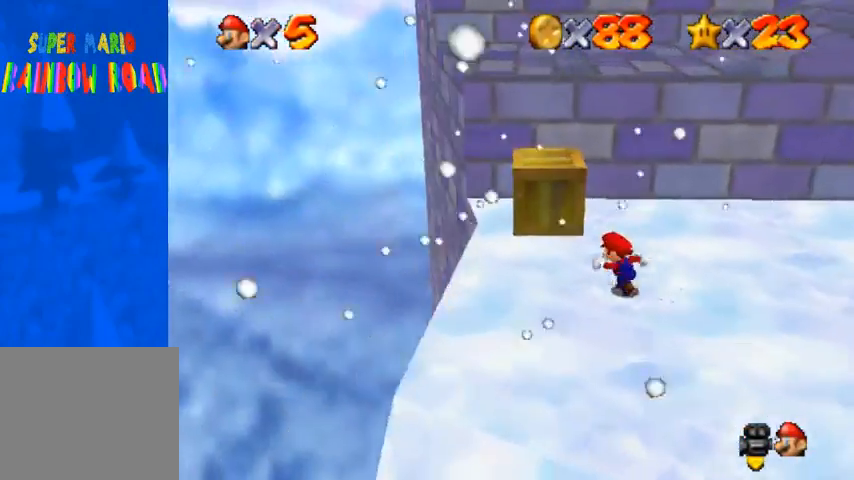
{"buttons": ["SQUARE"], "left_stick": "center", "right_stick": "center", "events": [[67, "right_stick", "center"], [333, "left_stick", "up"], [500, "SQUARE", "down"], [500, "left_stick", "center"]]}
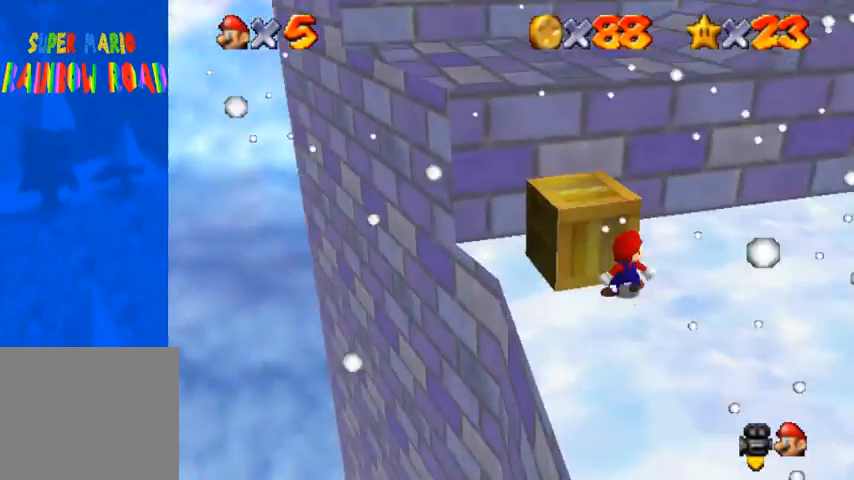
{"buttons": [], "left_stick": "up-left", "right_stick": "center", "events": [[133, "SQUARE", "up"], [433, "left_stick", "up-left"]]}
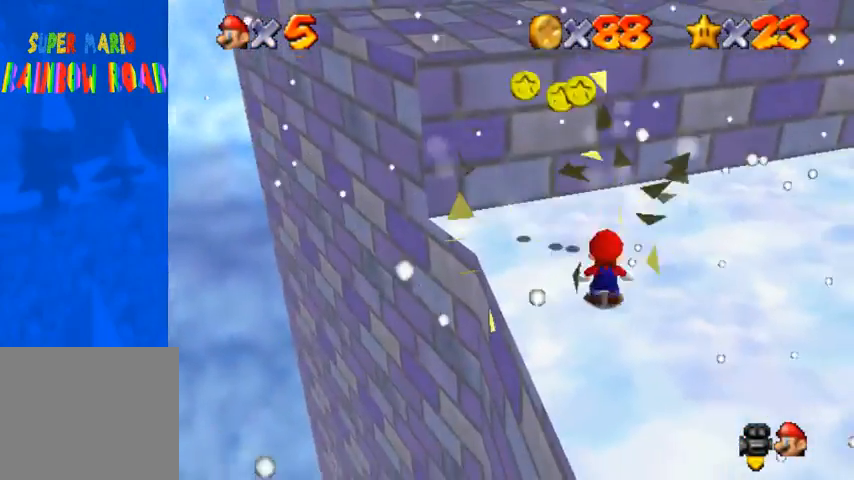
{"buttons": [], "left_stick": "up-left", "right_stick": "center", "events": [[67, "right_stick", "down-left"], [467, "right_stick", "center"]]}
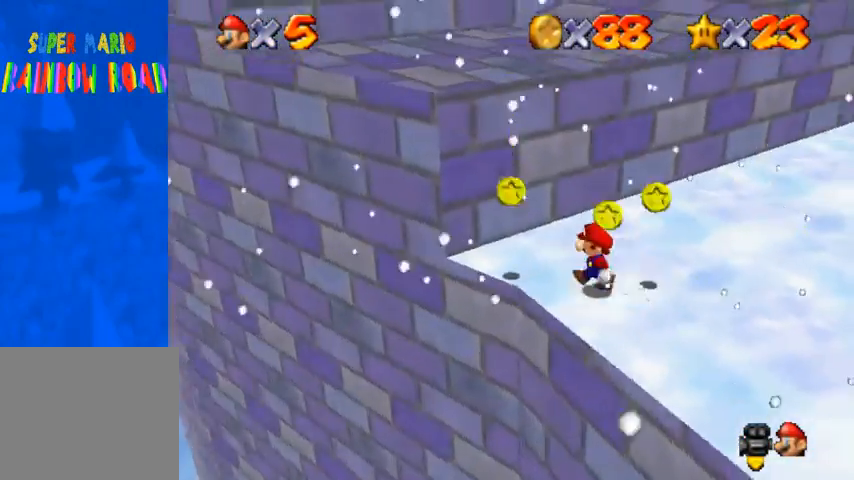
{"buttons": [], "left_stick": "up-right", "right_stick": "down-left", "events": [[167, "left_stick", "up"], [267, "CROSS", "down"], [333, "left_stick", "up-right"], [433, "CROSS", "up"], [500, "right_stick", "down-left"]]}
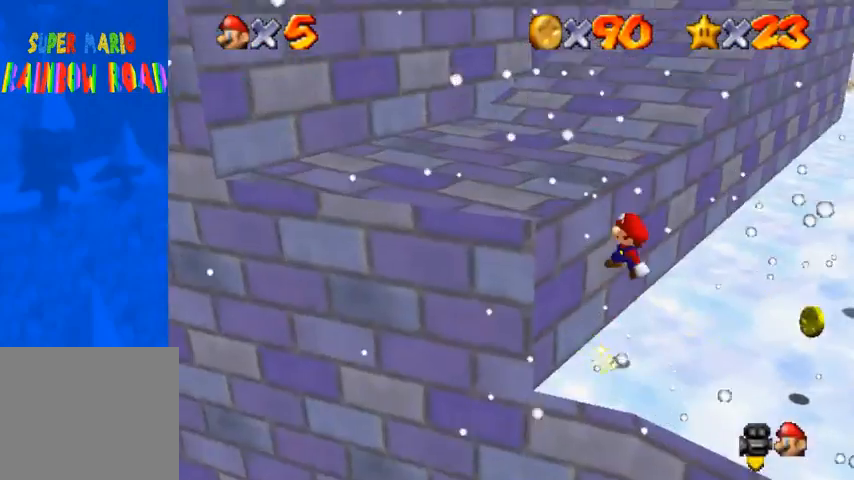
{"buttons": [], "left_stick": "up-right", "right_stick": "center", "events": [[67, "left_stick", "right"], [100, "right_stick", "center"], [433, "left_stick", "up-right"]]}
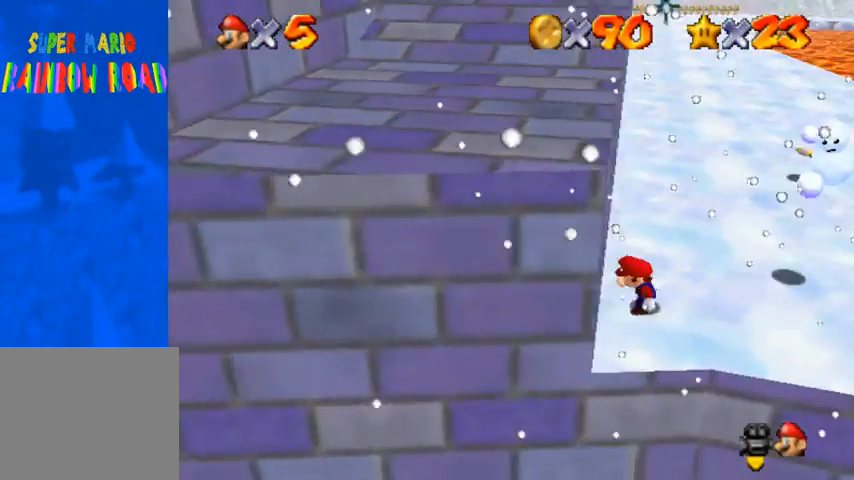
{"buttons": [], "left_stick": "right", "right_stick": "center", "events": [[267, "left_stick", "right"]]}
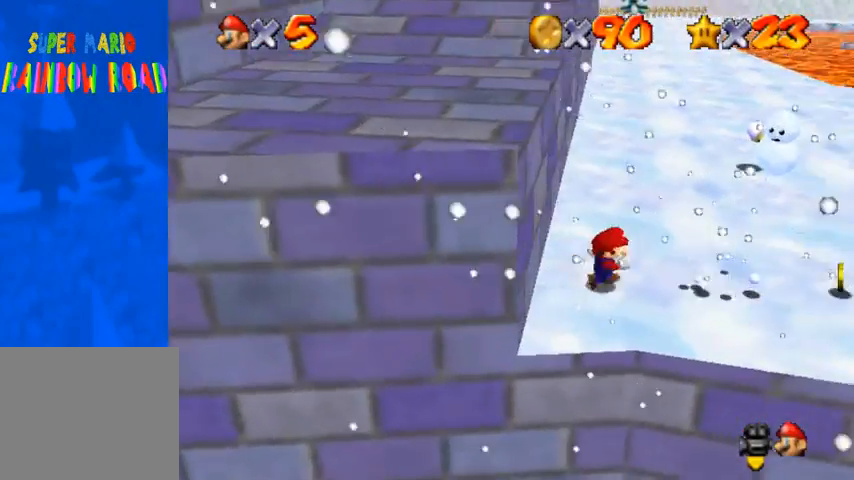
{"buttons": [], "left_stick": "right", "right_stick": "center", "events": []}
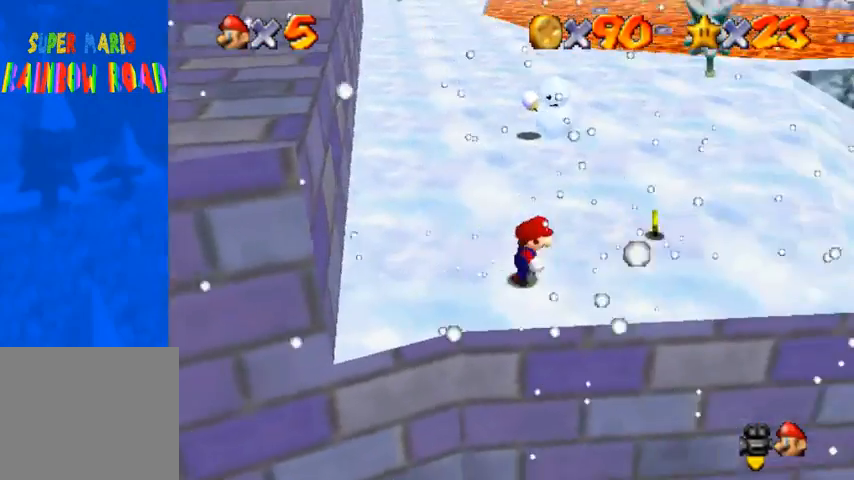
{"buttons": [], "left_stick": "up", "right_stick": "center", "events": [[333, "left_stick", "up"]]}
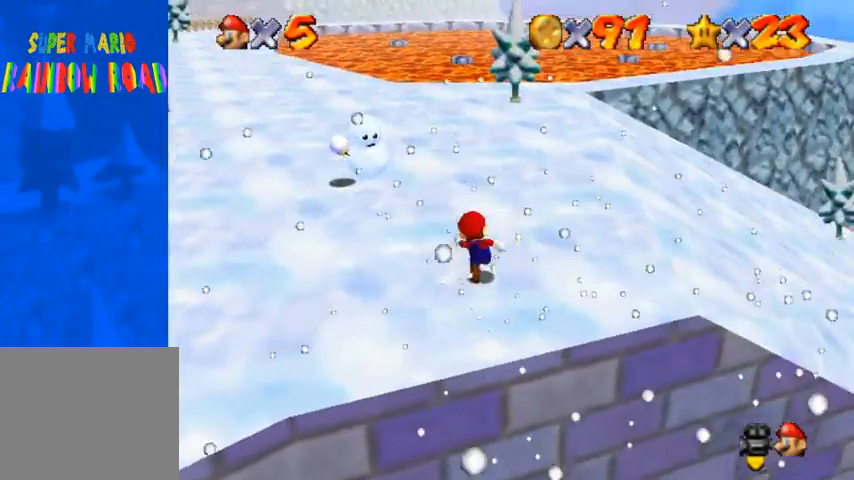
{"buttons": [], "left_stick": "up-left", "right_stick": "center", "events": [[500, "left_stick", "up-left"]]}
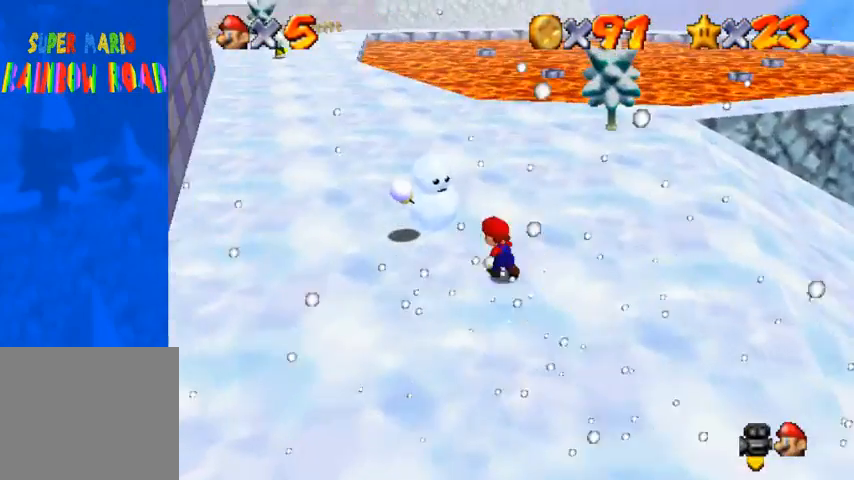
{"buttons": [], "left_stick": "up", "right_stick": "center", "events": [[233, "left_stick", "up"]]}
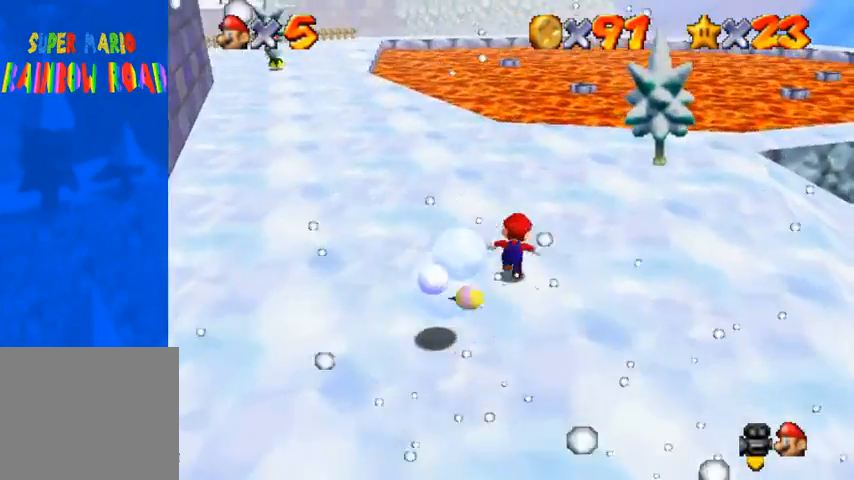
{"buttons": [], "left_stick": "down-left", "right_stick": "center", "events": [[100, "left_stick", "left"], [467, "left_stick", "down-left"]]}
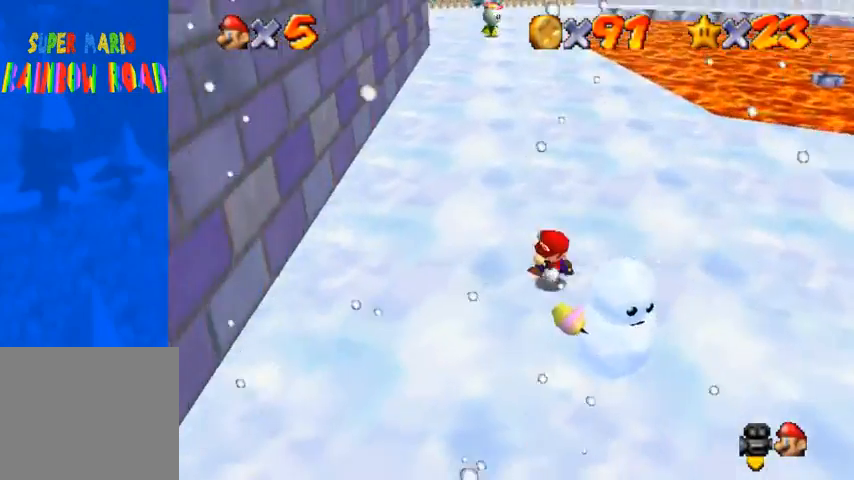
{"buttons": [], "left_stick": "down", "right_stick": "center", "events": [[200, "left_stick", "down"]]}
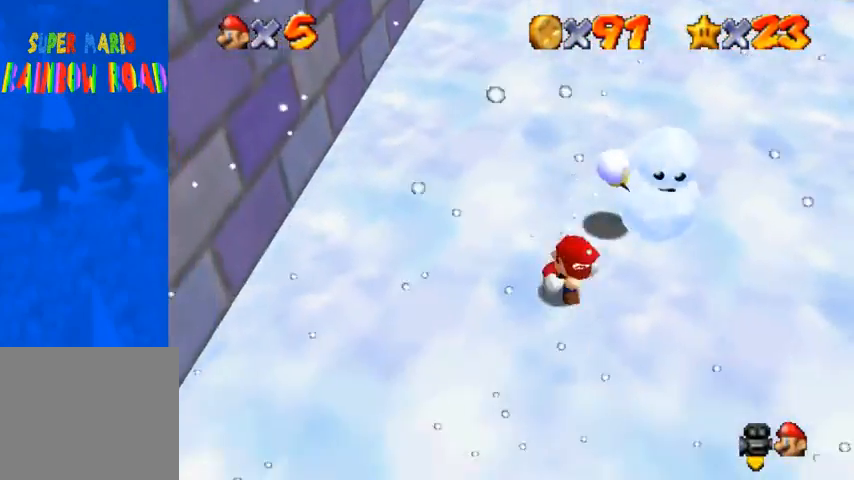
{"buttons": [], "left_stick": "up", "right_stick": "center", "events": [[67, "left_stick", "right"], [167, "left_stick", "up-right"], [367, "left_stick", "up"]]}
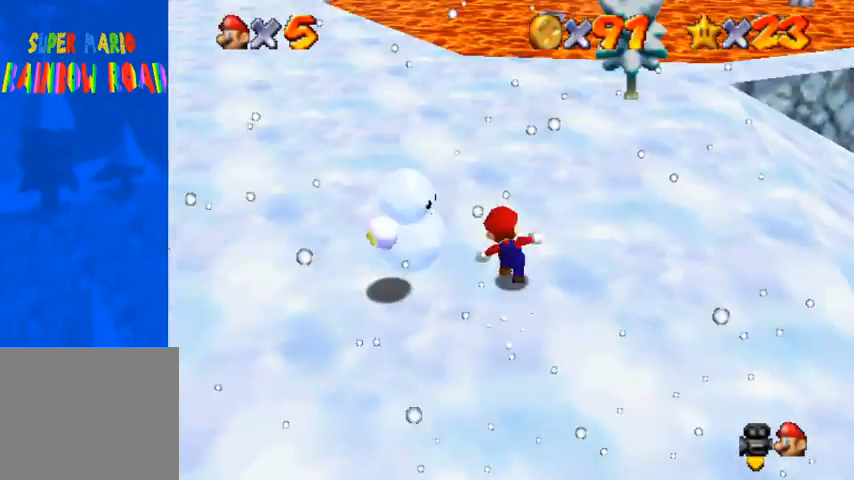
{"buttons": [], "left_stick": "up-left", "right_stick": "center", "events": [[233, "left_stick", "up-left"]]}
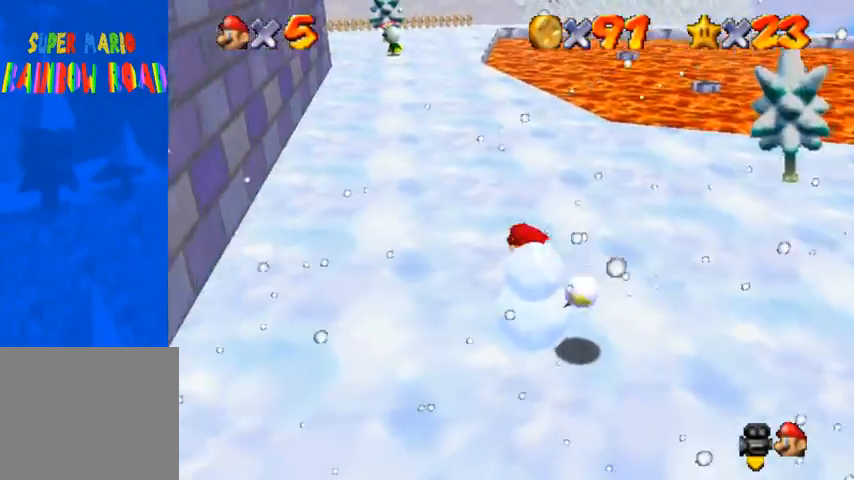
{"buttons": [], "left_stick": "down-right", "right_stick": "center", "events": [[167, "left_stick", "down"], [467, "left_stick", "down-right"]]}
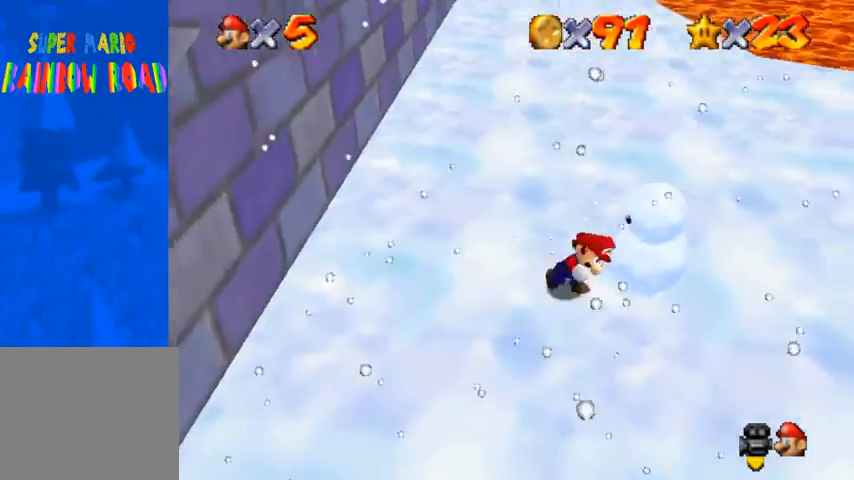
{"buttons": [], "left_stick": "up-left", "right_stick": "center", "events": [[200, "left_stick", "up-right"], [367, "left_stick", "up"], [500, "left_stick", "up-left"]]}
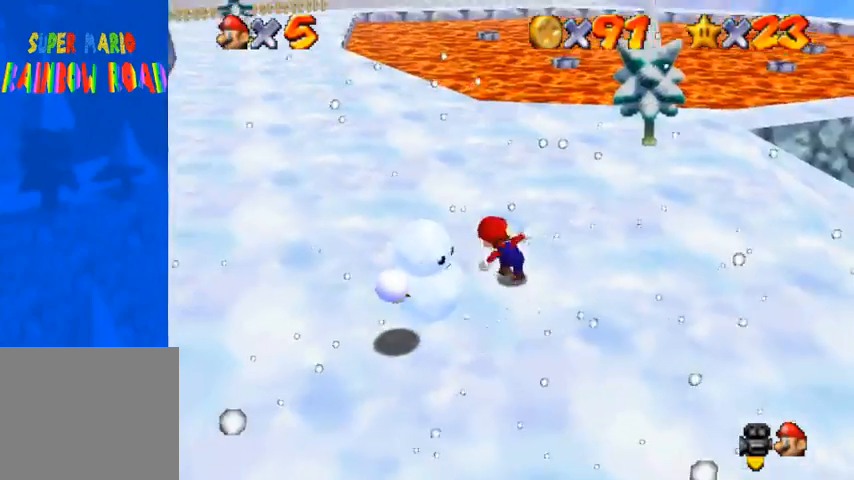
{"buttons": [], "left_stick": "down", "right_stick": "center", "events": [[233, "left_stick", "left"], [500, "left_stick", "down"]]}
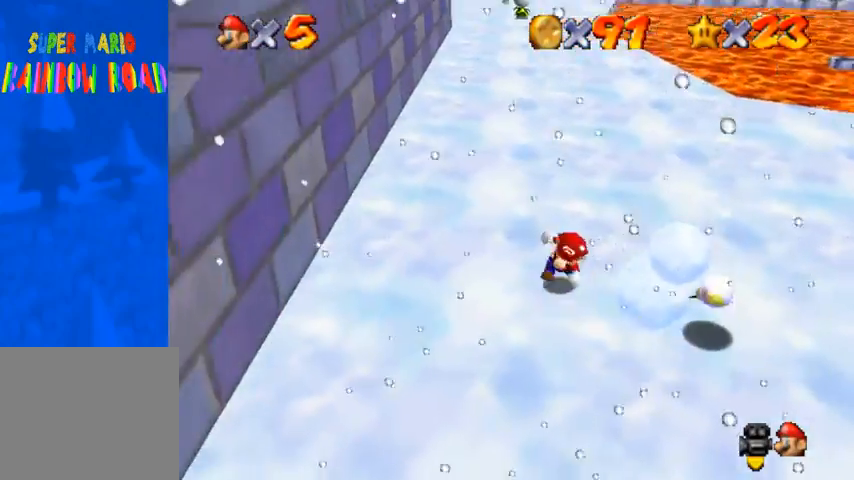
{"buttons": [], "left_stick": "up", "right_stick": "center", "events": [[100, "left_stick", "down-right"], [267, "left_stick", "right"], [500, "left_stick", "up"]]}
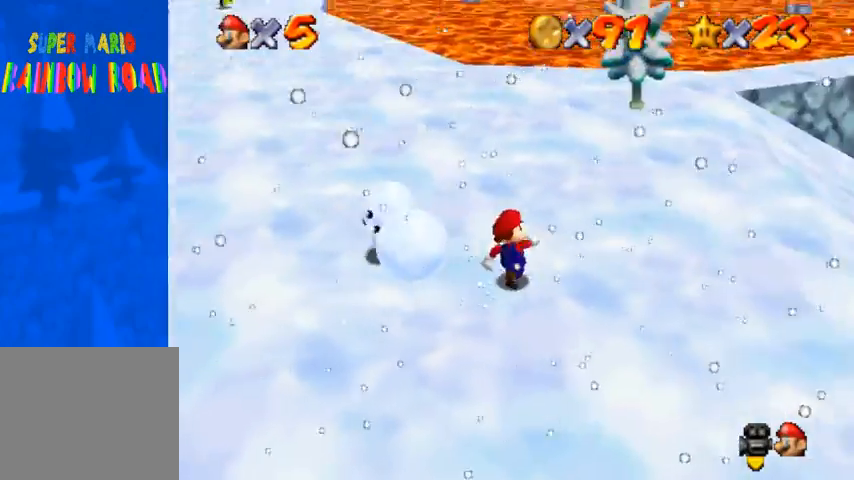
{"buttons": [], "left_stick": "down-left", "right_stick": "center", "events": [[67, "left_stick", "up-left"], [167, "left_stick", "left"], [467, "left_stick", "down-left"]]}